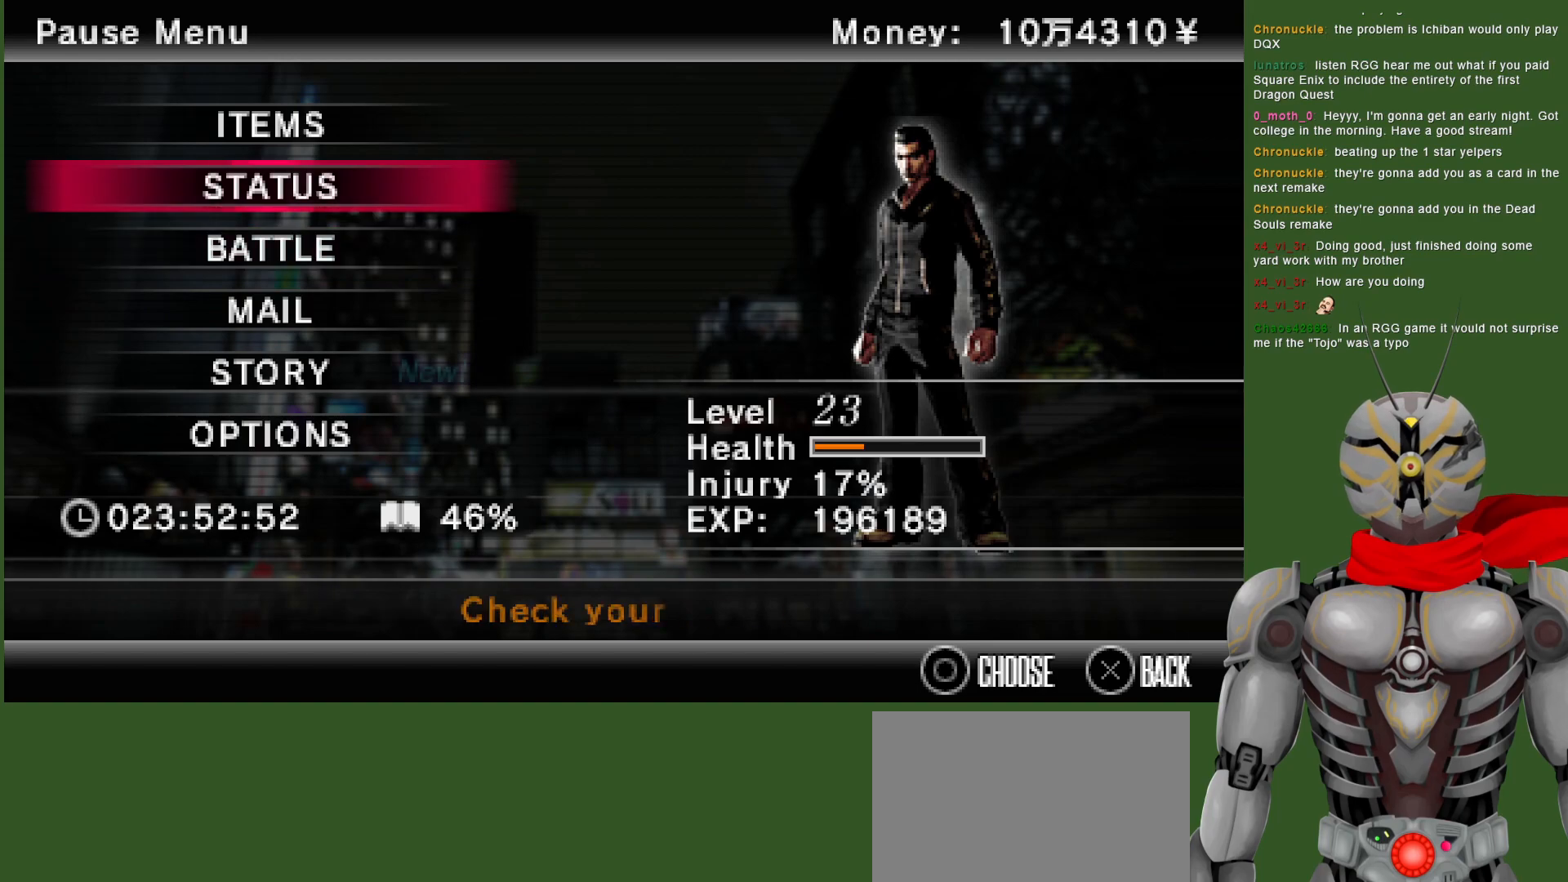
Gameplay with a controller (PlayStation layout); each line is a JSON object with the inputs held at the frame after it. "events" lists button and stick changes between this image and that frame as [ms after this image, input, new state], when the widget could be followed in between.
{"buttons": ["CROSS"], "left_stick": "center", "right_stick": "center", "events": [[17, "DPAD_UP", "down"], [117, "DPAD_UP", "up"], [450, "CROSS", "down"]]}
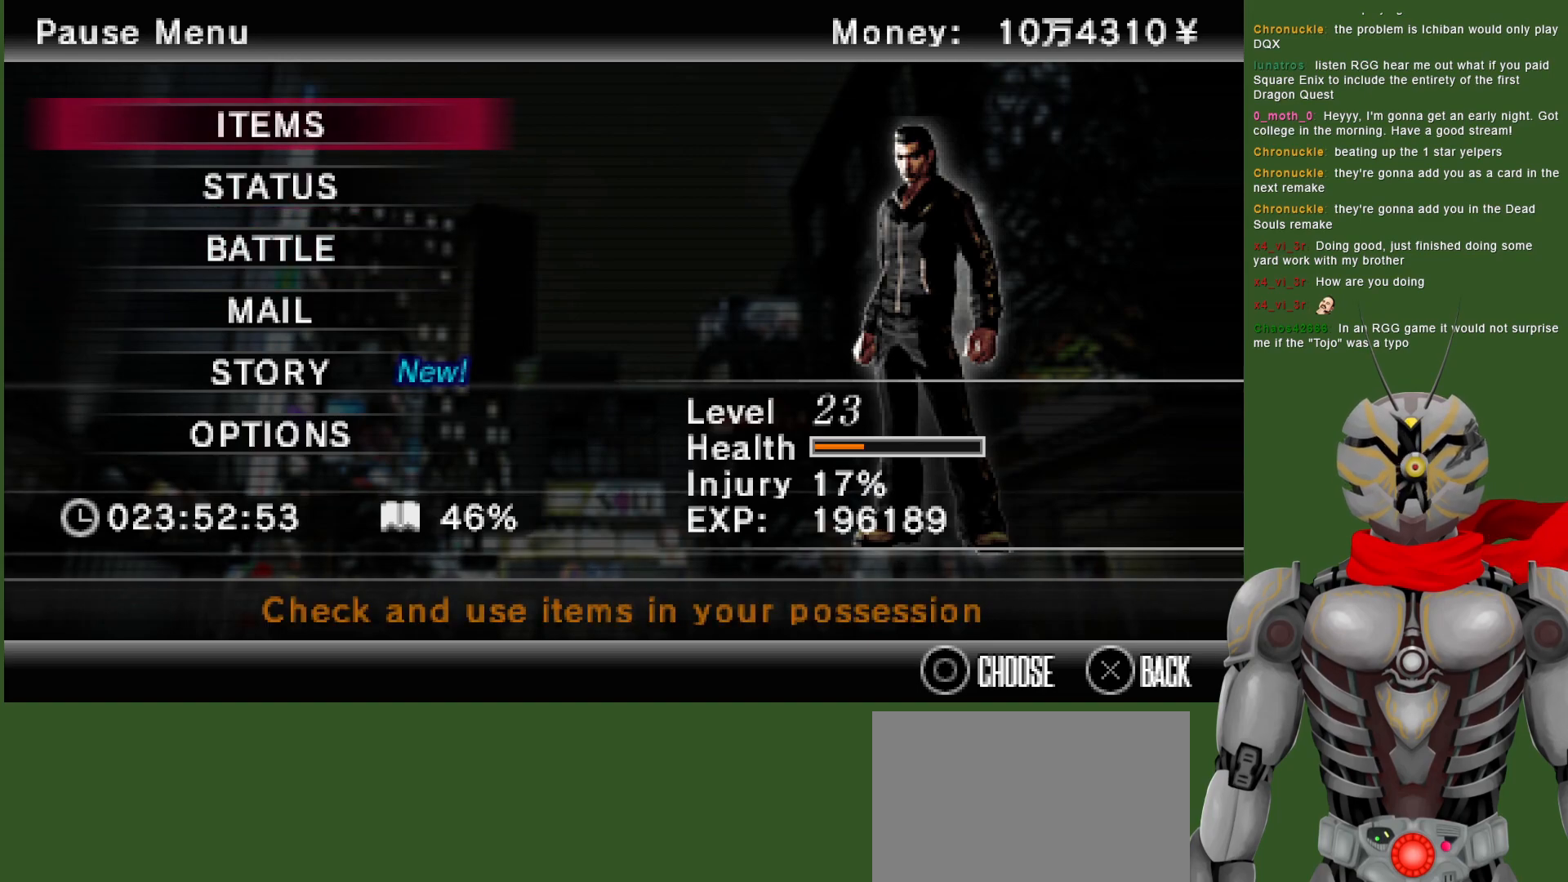
{"buttons": [], "left_stick": "down-right", "right_stick": "center", "events": [[83, "CROSS", "up"], [183, "left_stick", "down-right"]]}
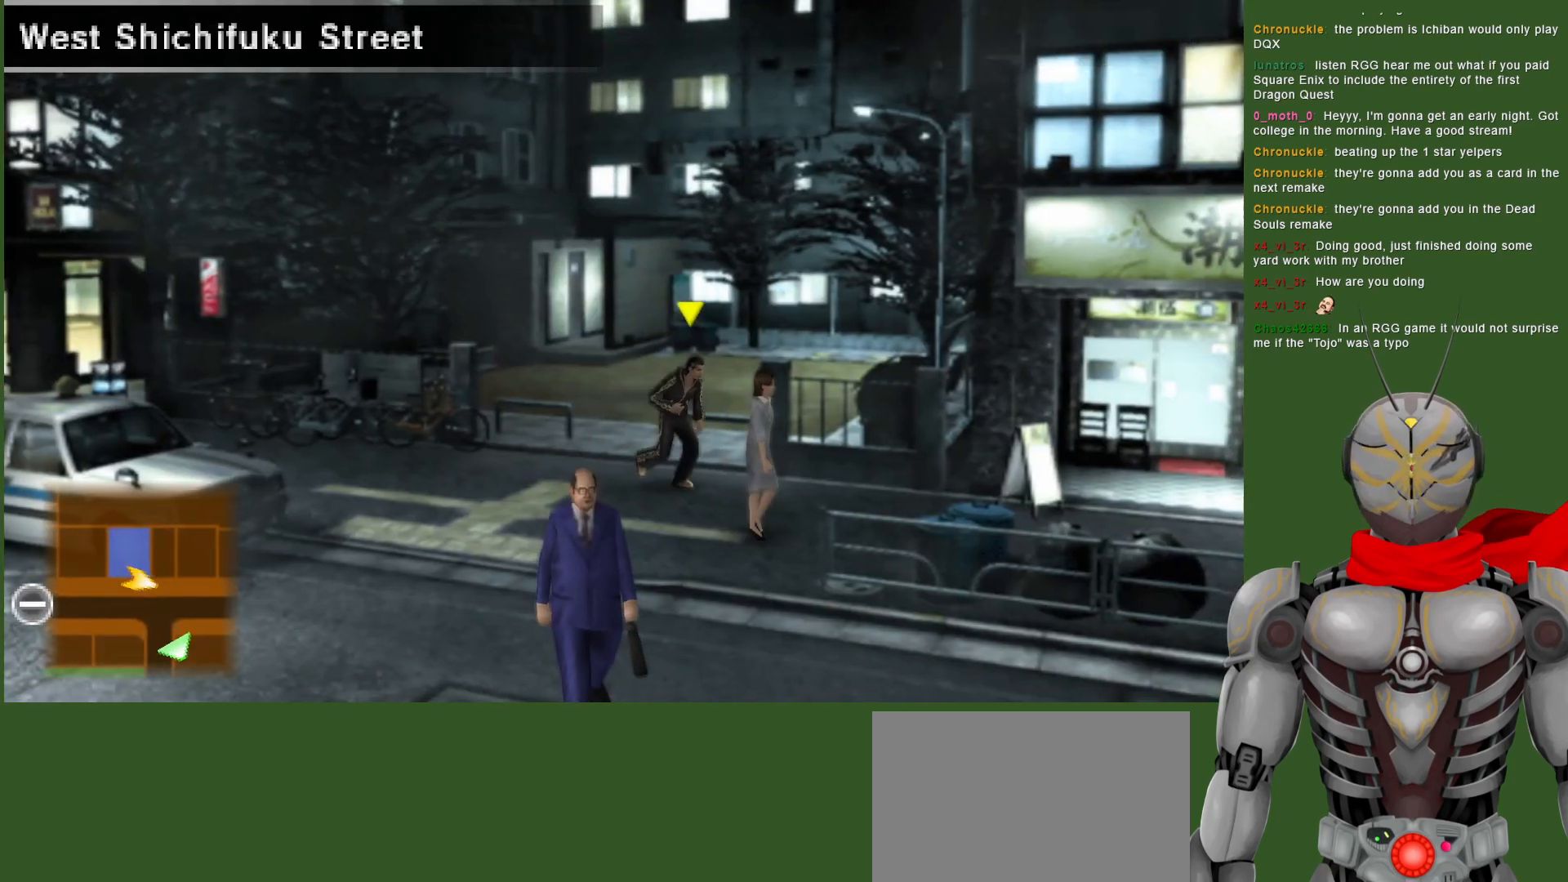
{"buttons": [], "left_stick": "down-right", "right_stick": "center", "events": []}
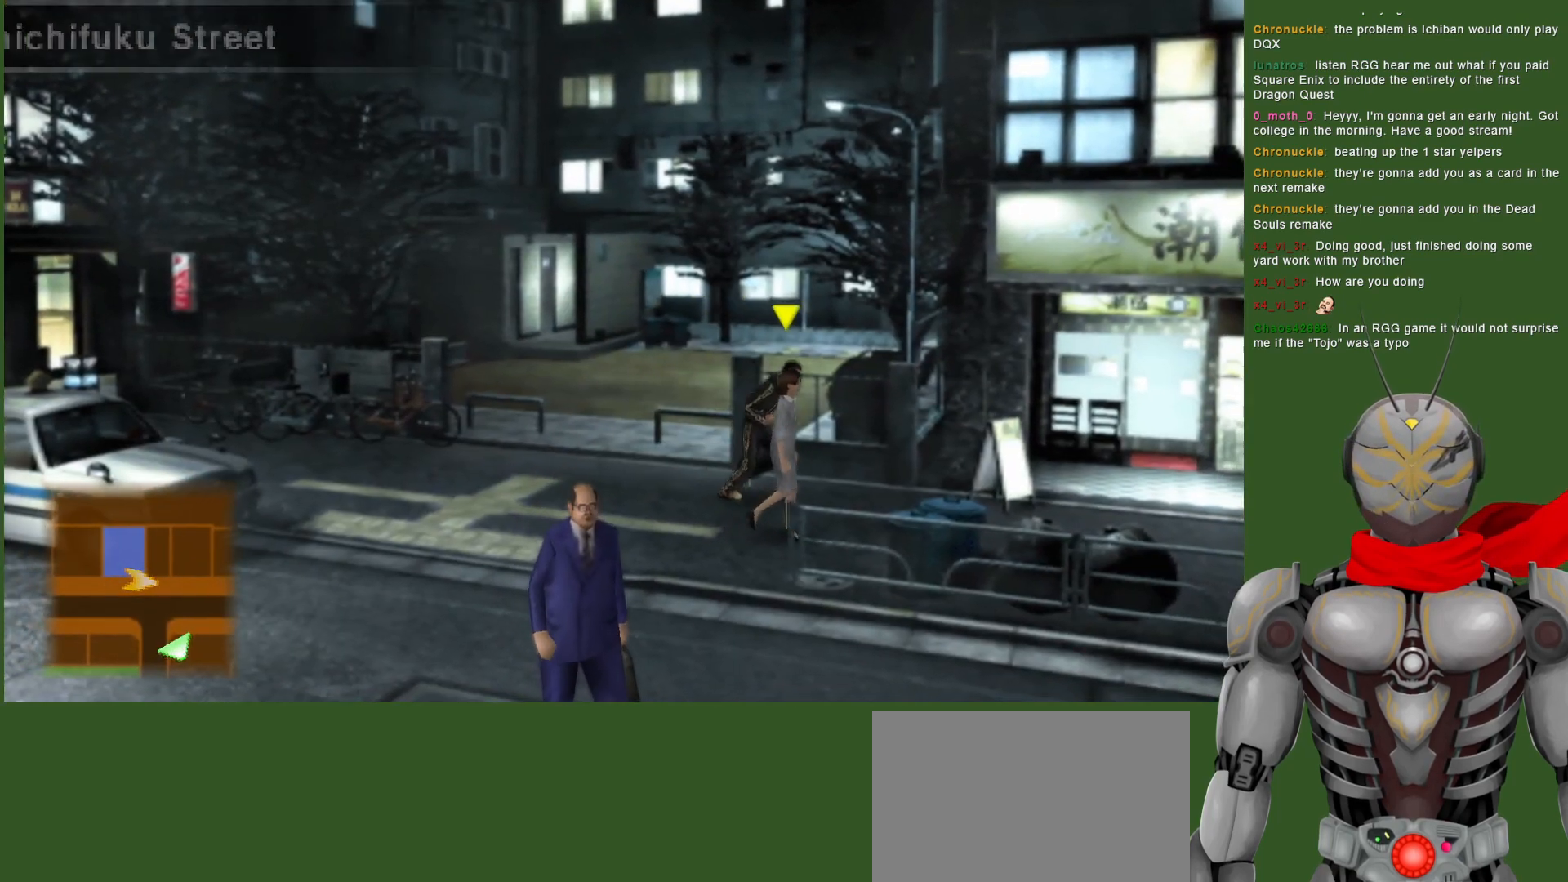
{"buttons": [], "left_stick": "down-right", "right_stick": "center", "events": []}
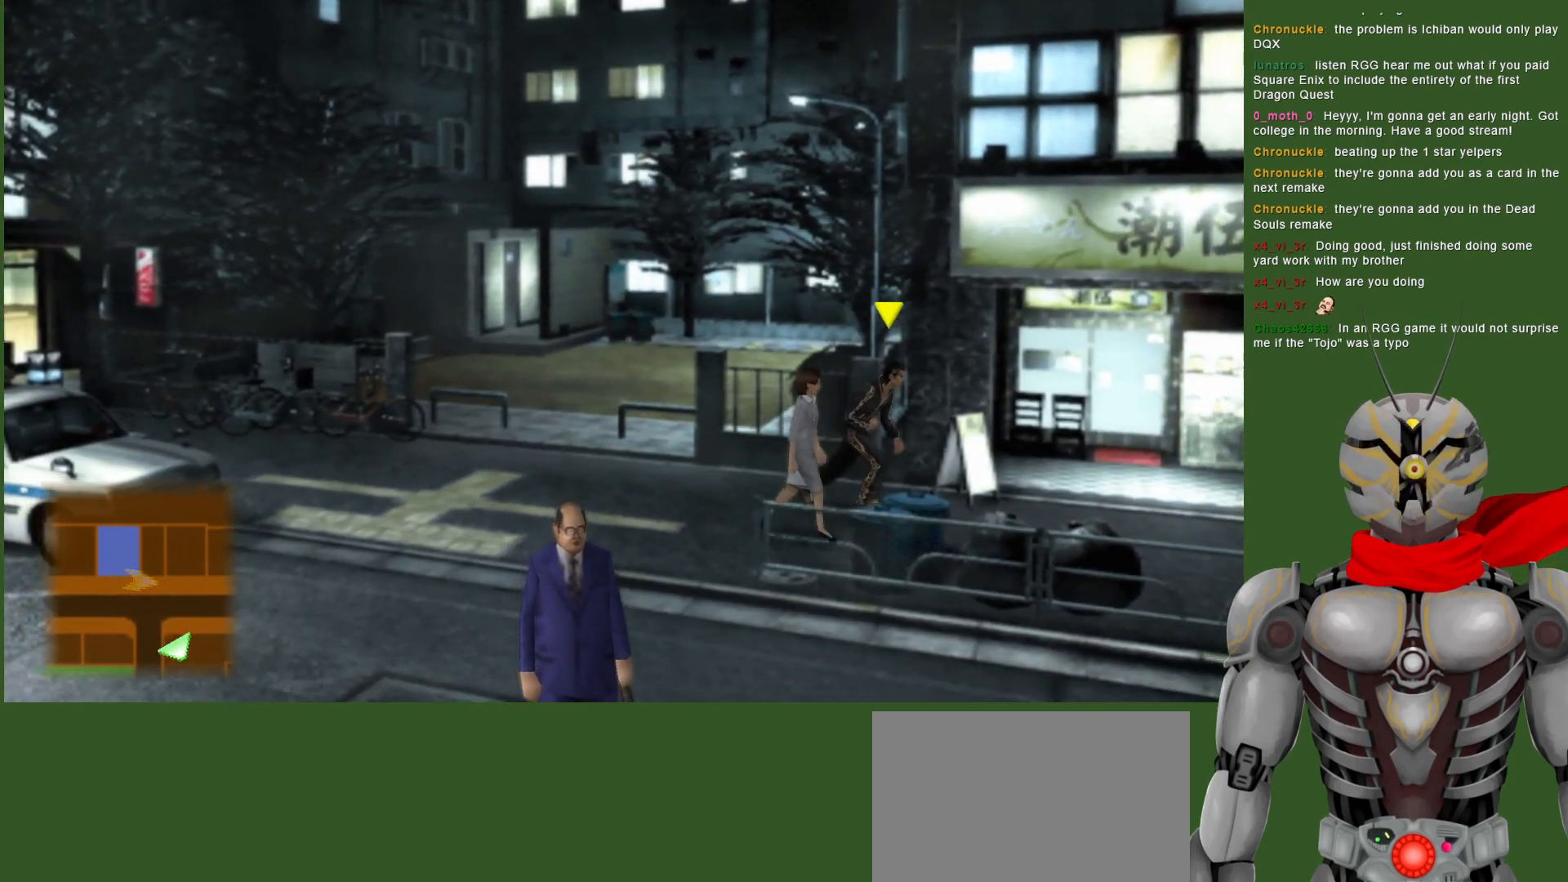
{"buttons": [], "left_stick": "down-right", "right_stick": "center", "events": []}
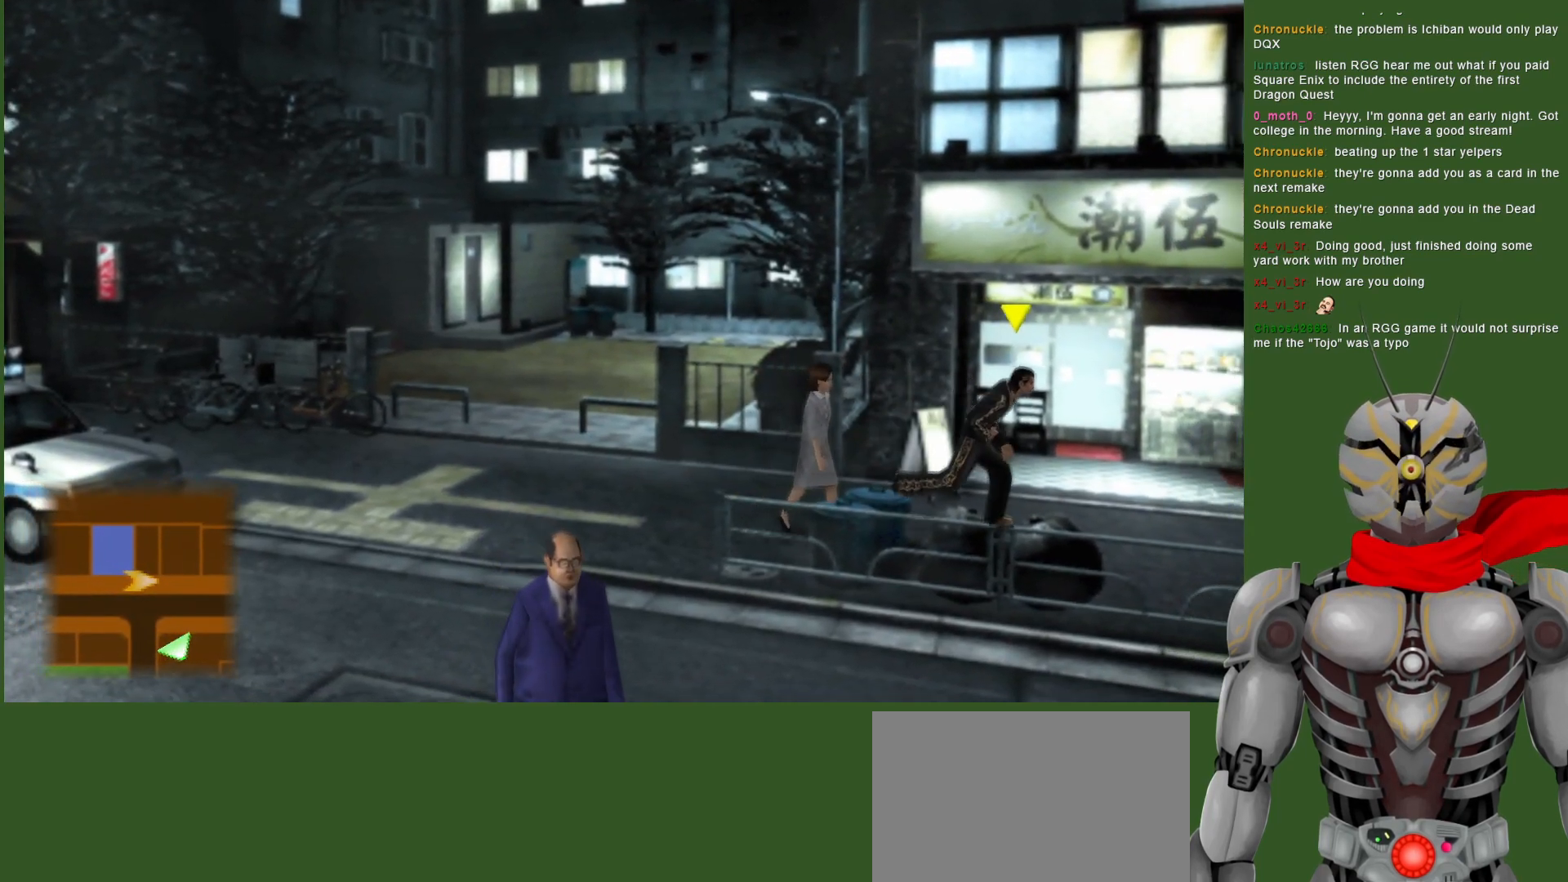
{"buttons": [], "left_stick": "center", "right_stick": "center", "events": [[433, "left_stick", "center"]]}
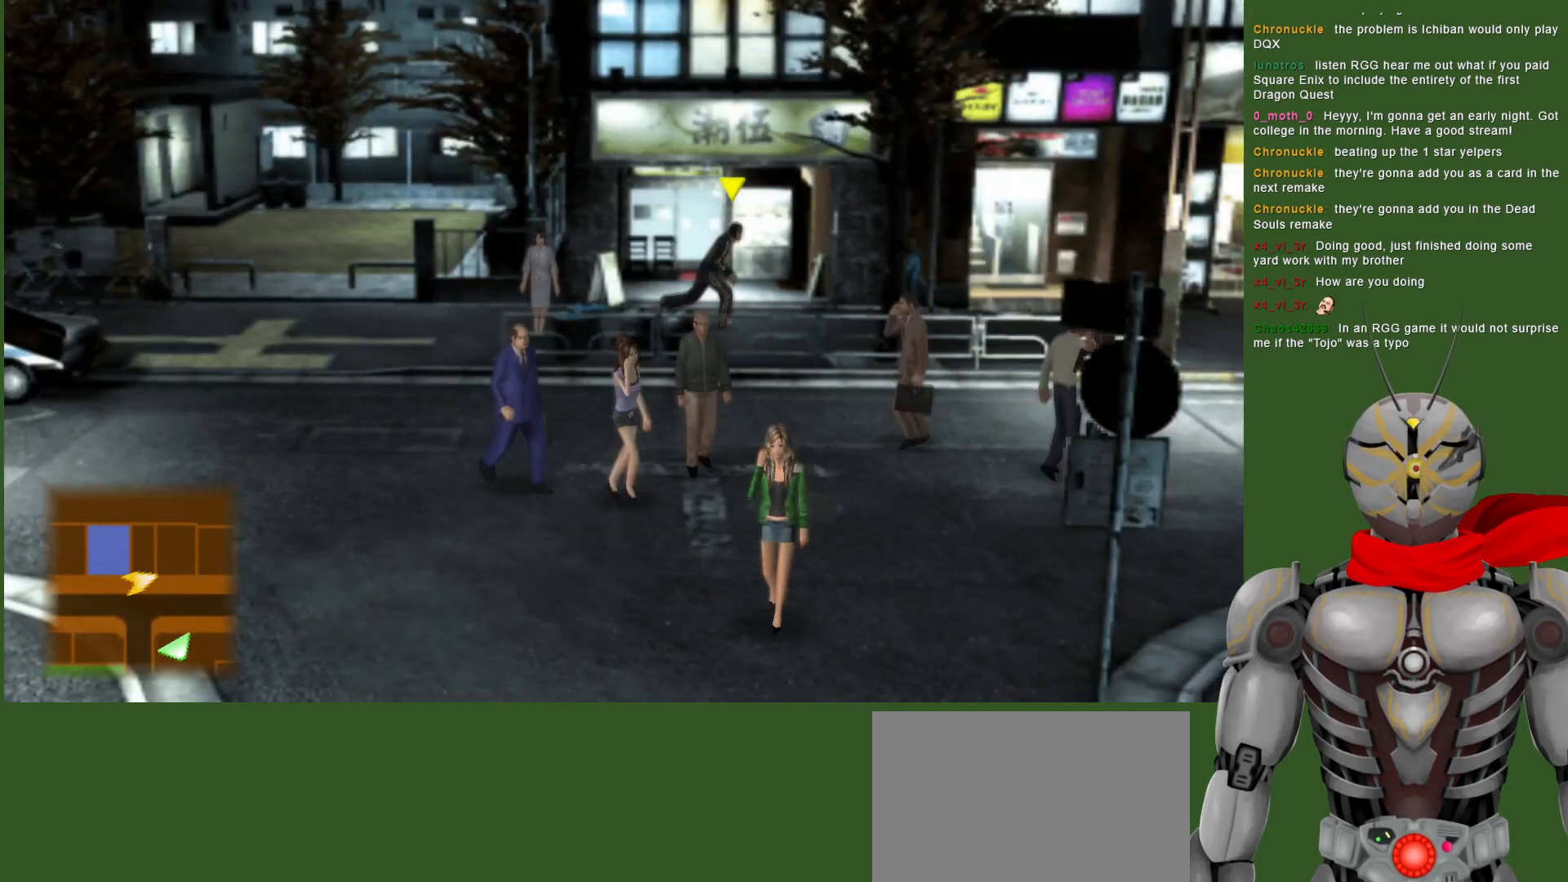
{"buttons": [], "left_stick": "center", "right_stick": "center", "events": [[283, "SELECT", "down"], [400, "SELECT", "up"]]}
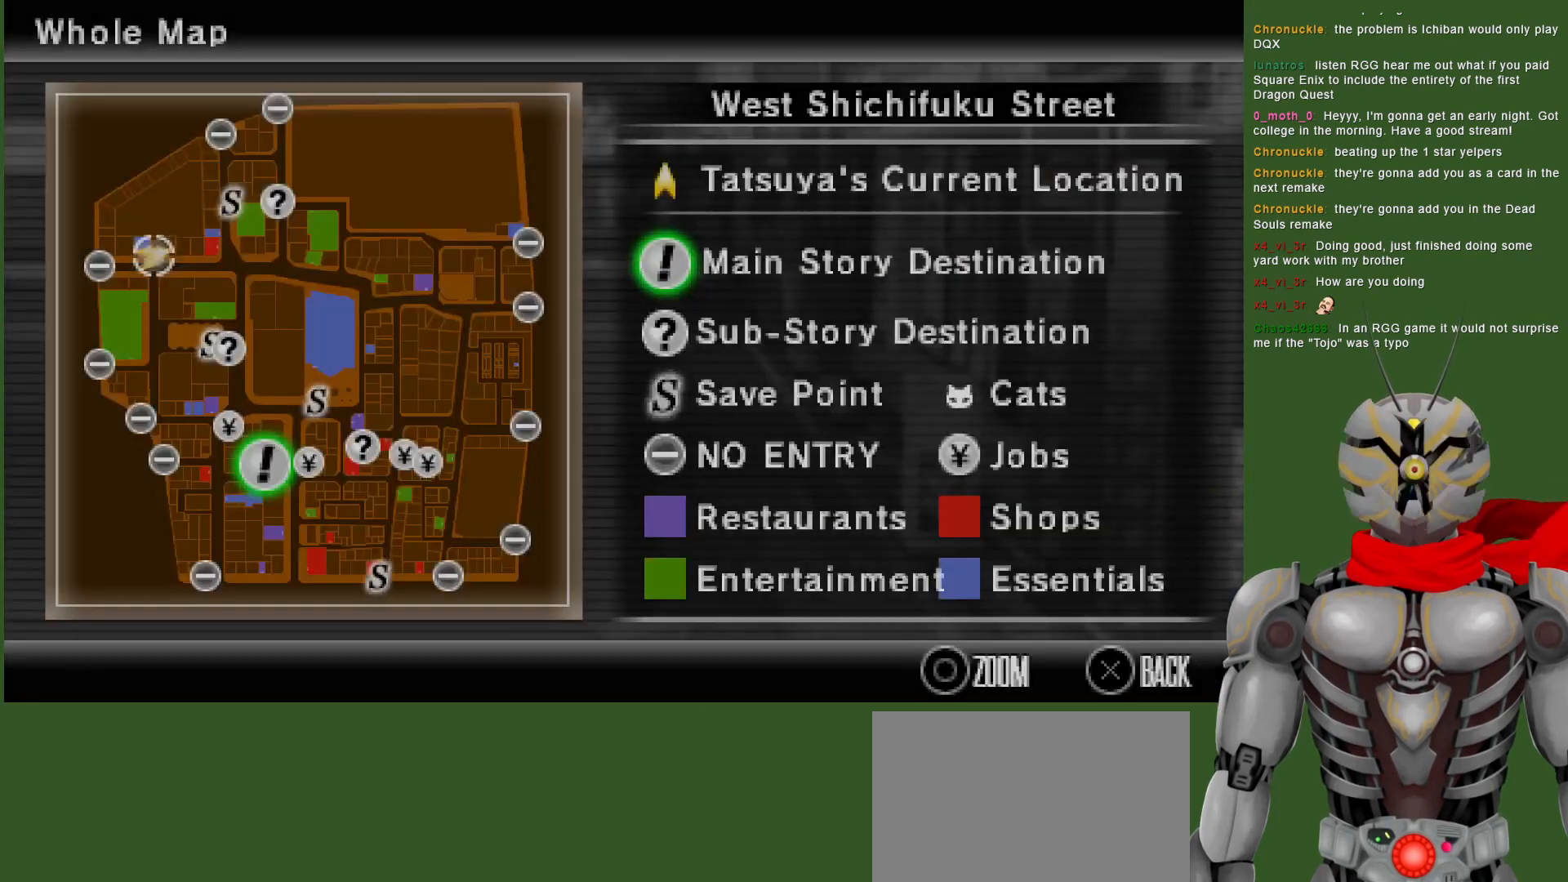
{"buttons": [], "left_stick": "center", "right_stick": "center", "events": []}
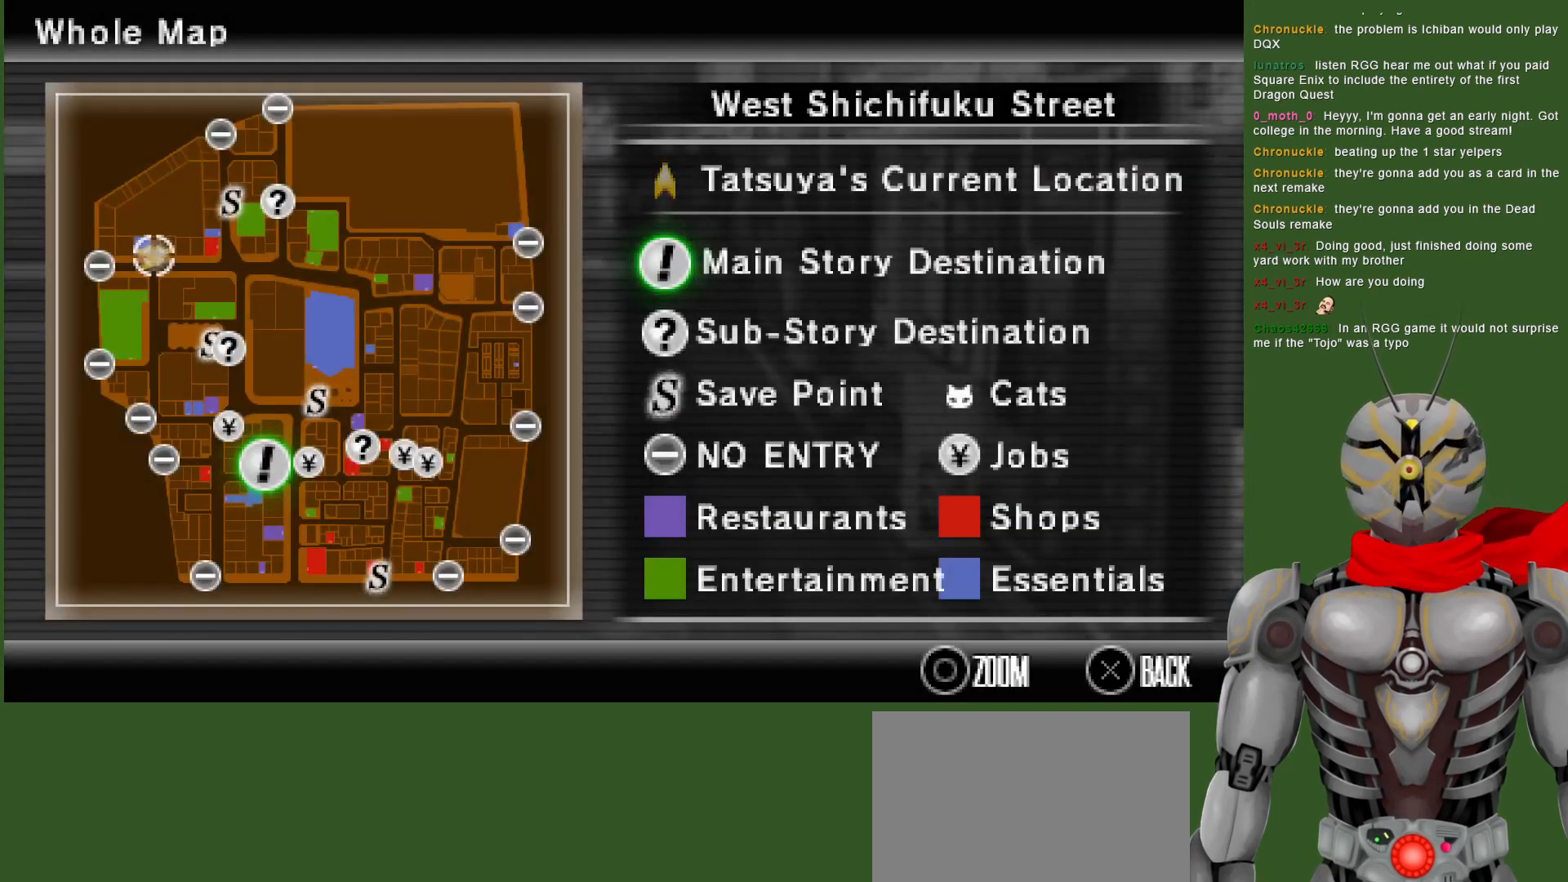
{"buttons": [], "left_stick": "center", "right_stick": "center", "events": []}
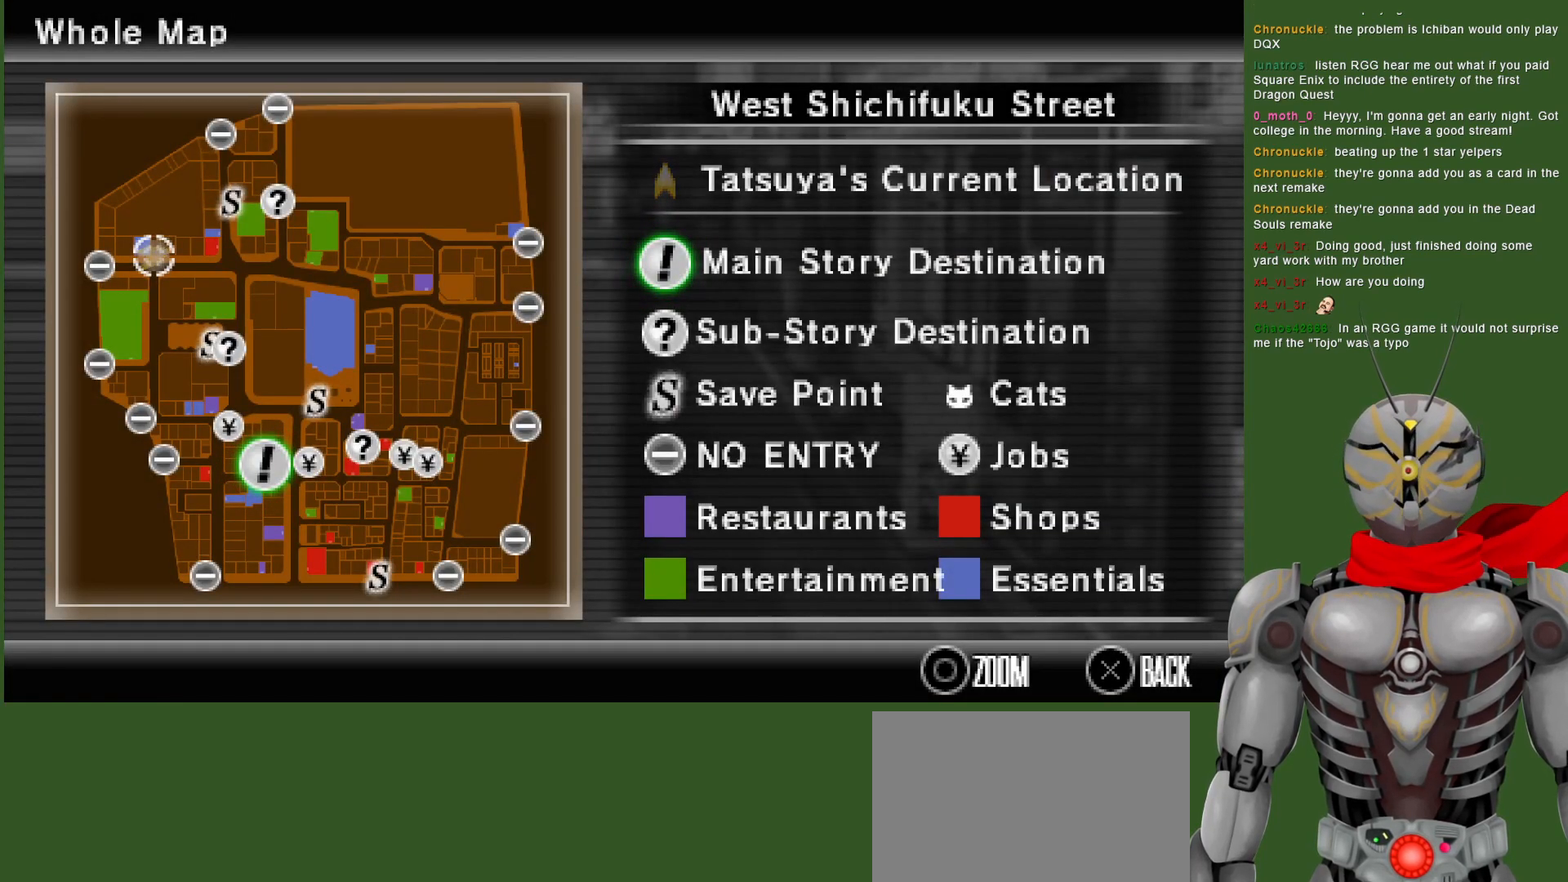
{"buttons": ["START"], "left_stick": "center", "right_stick": "center", "events": [[217, "SELECT", "down"], [350, "SELECT", "up"], [500, "START", "down"]]}
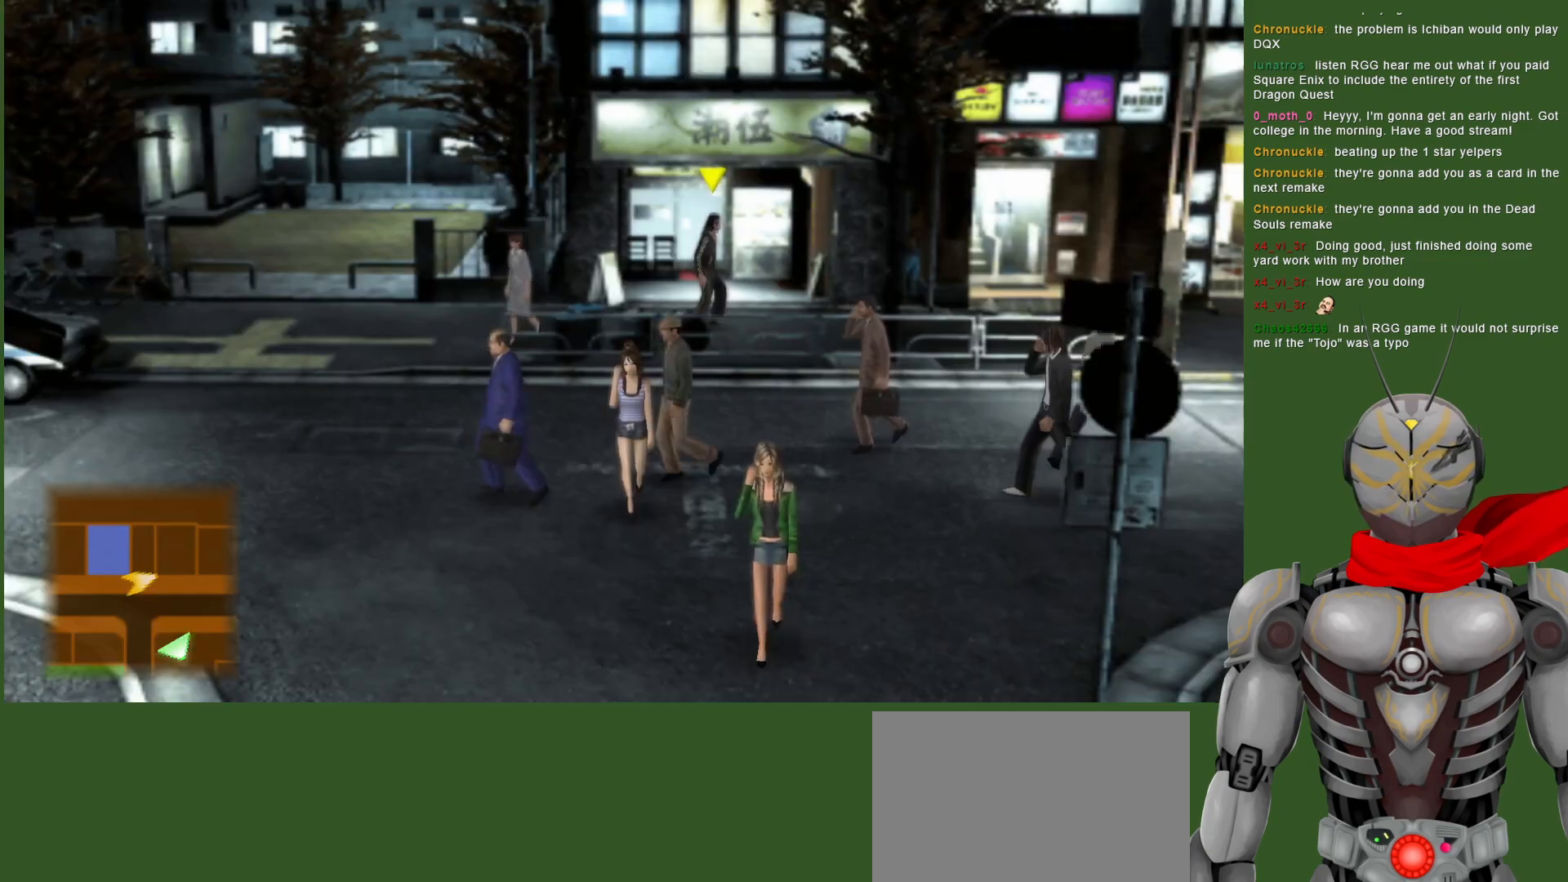
{"buttons": [], "left_stick": "center", "right_stick": "center", "events": [[117, "START", "up"]]}
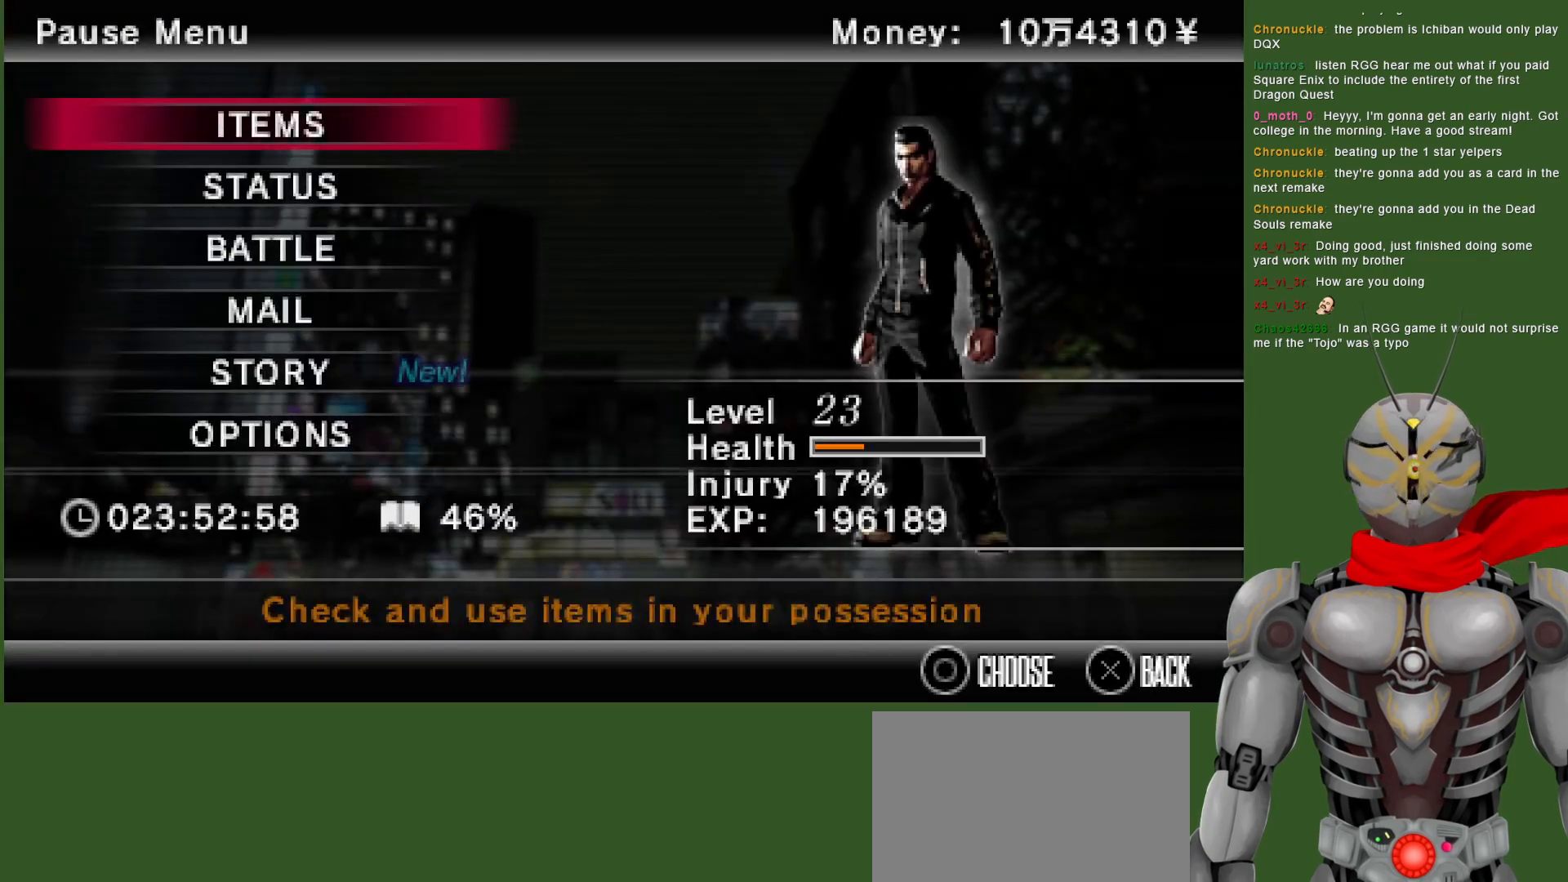
{"buttons": [], "left_stick": "center", "right_stick": "center", "events": [[333, "SELECT", "down"], [483, "SELECT", "up"]]}
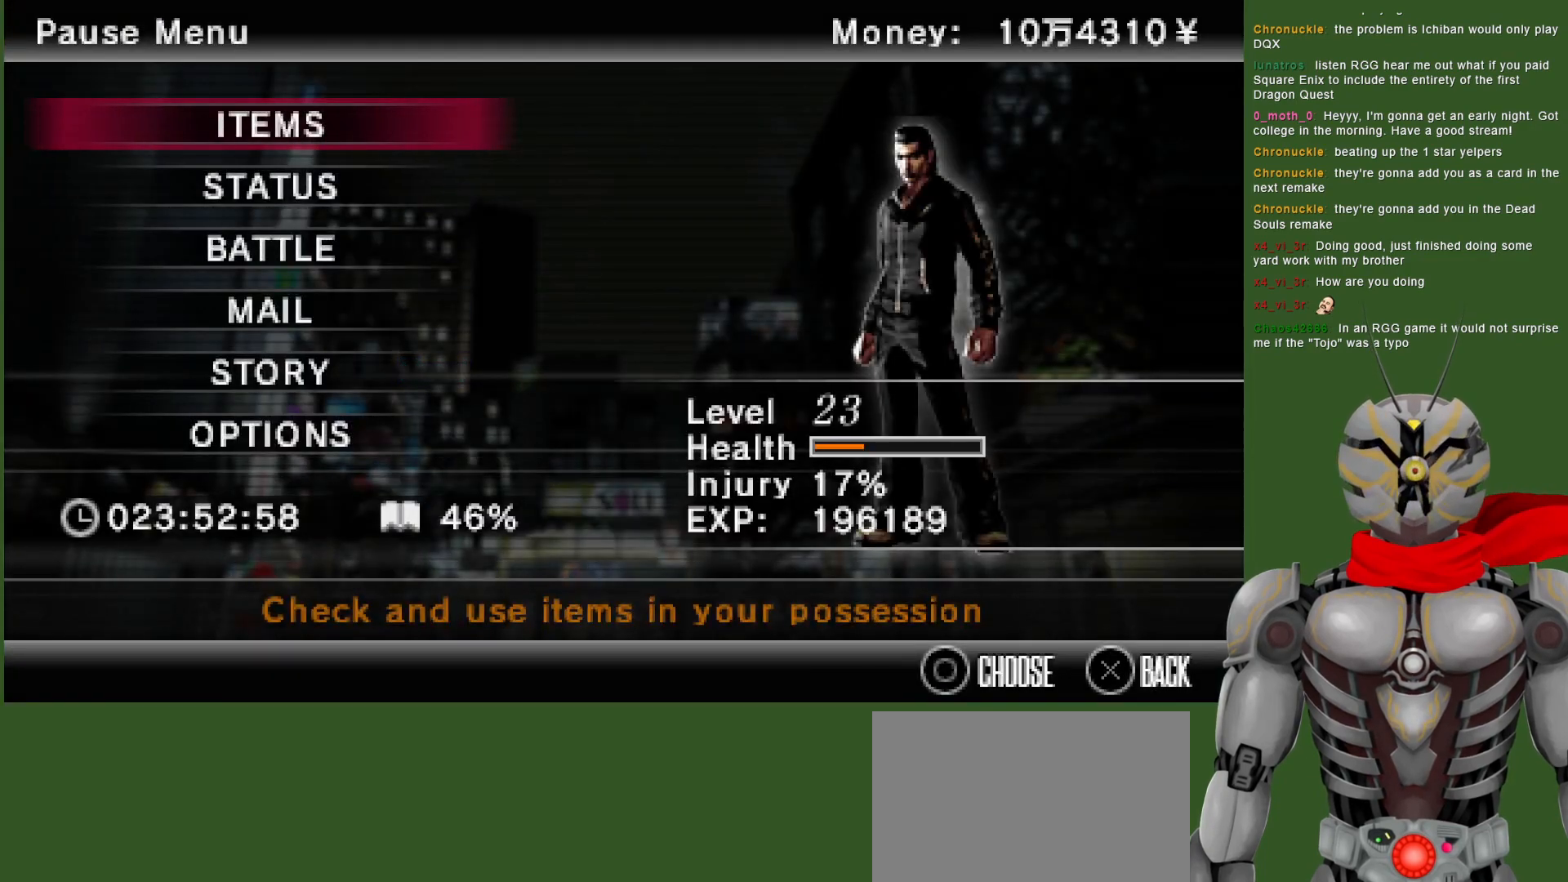
{"buttons": [], "left_stick": "center", "right_stick": "center", "events": [[117, "CIRCLE", "down"], [250, "CIRCLE", "up"]]}
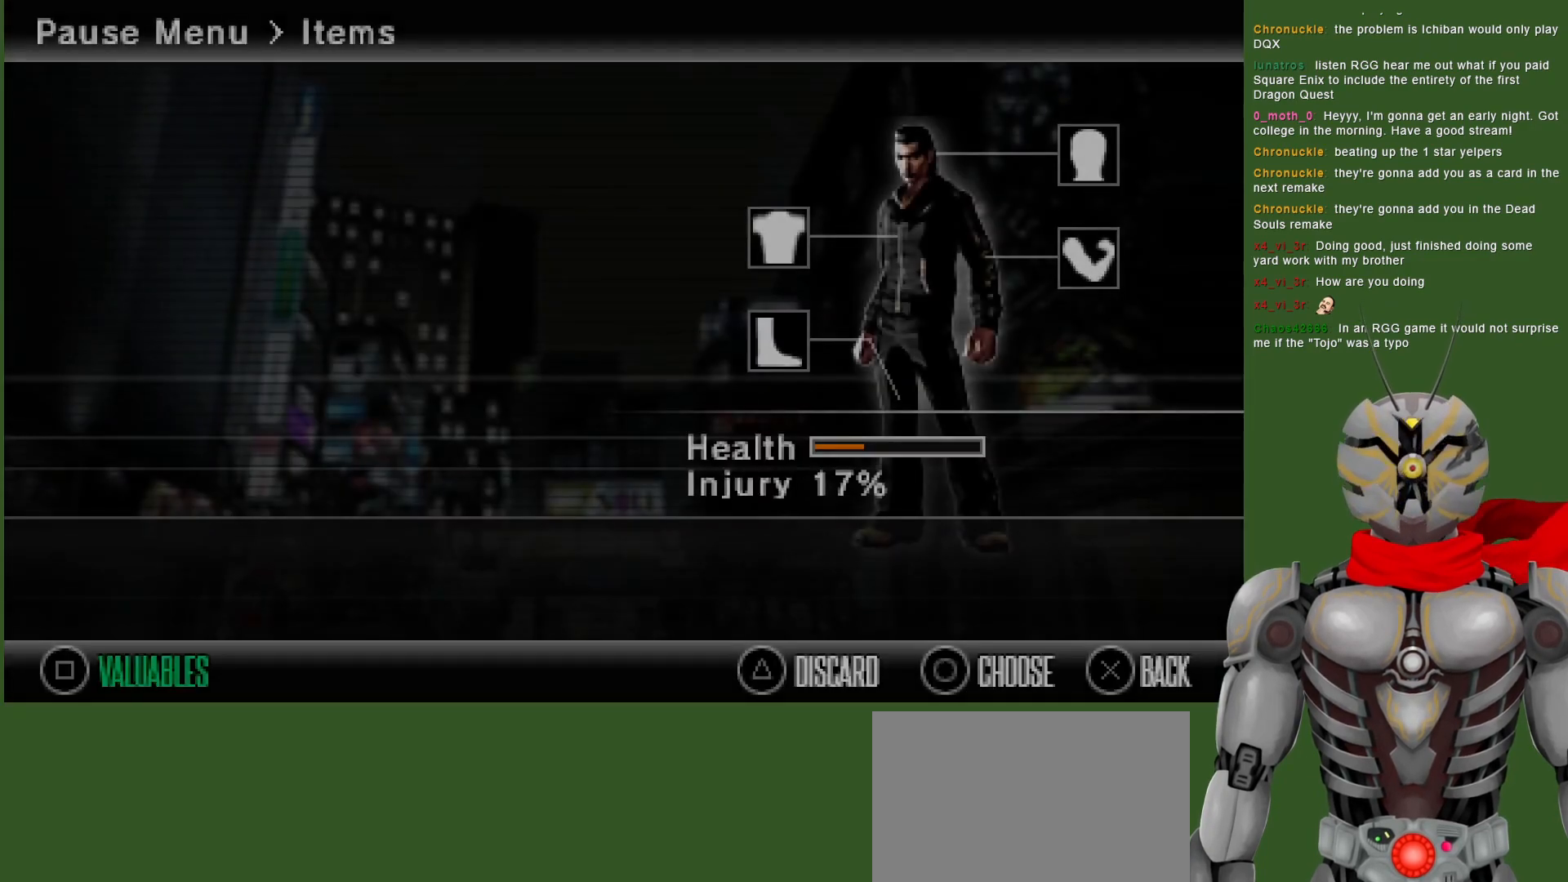
{"buttons": [], "left_stick": "center", "right_stick": "center", "events": [[33, "SELECT", "down"], [200, "SELECT", "up"]]}
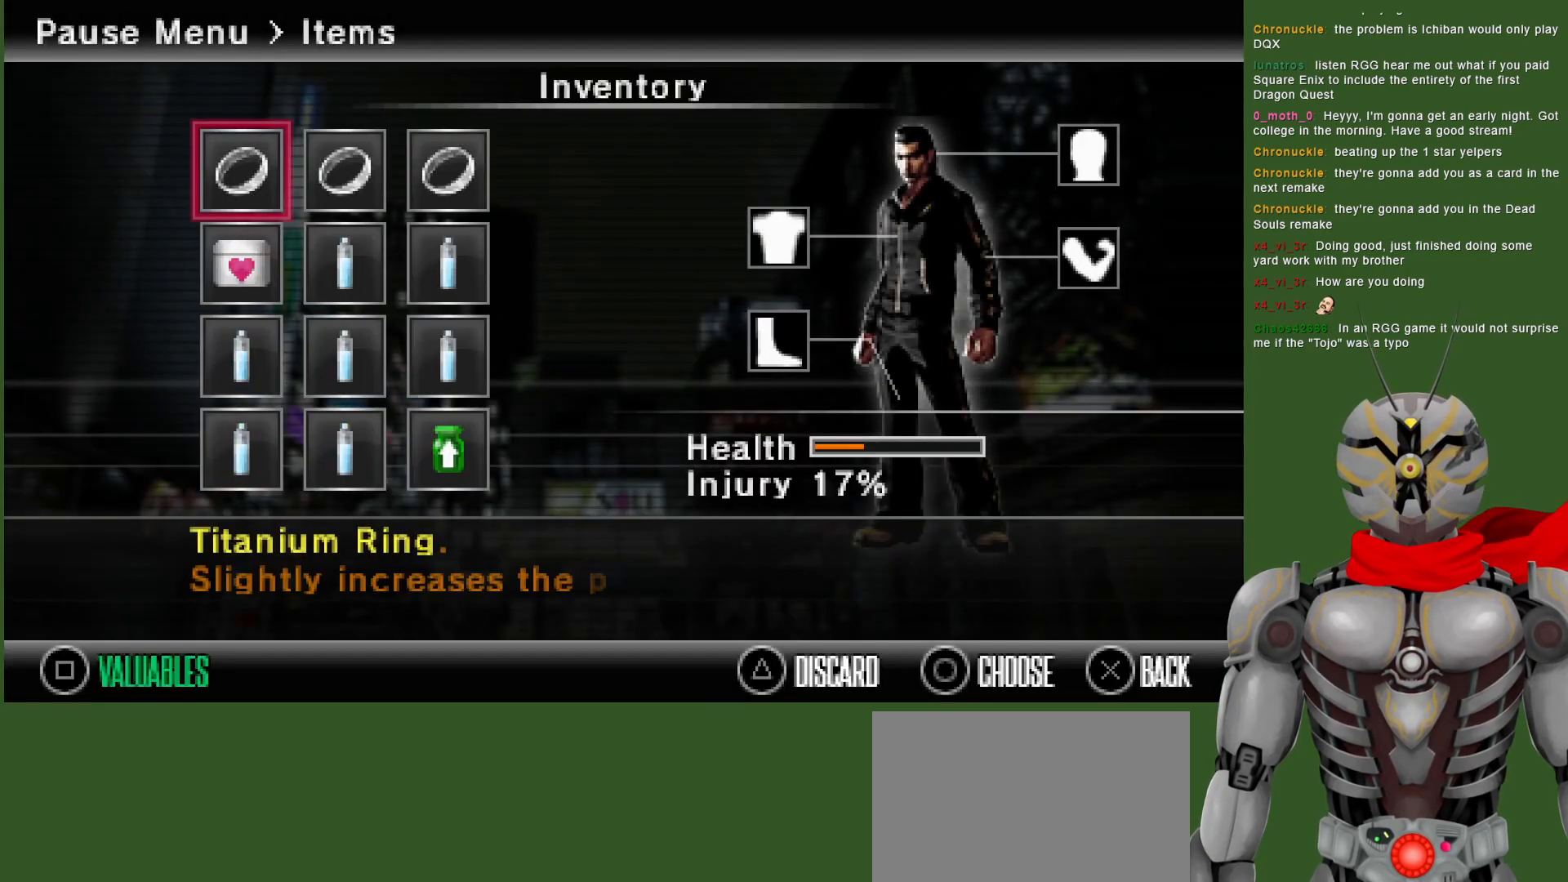
{"buttons": [], "left_stick": "center", "right_stick": "center", "events": [[33, "CROSS", "down"], [150, "CROSS", "up"], [250, "CROSS", "down"], [350, "CROSS", "up"]]}
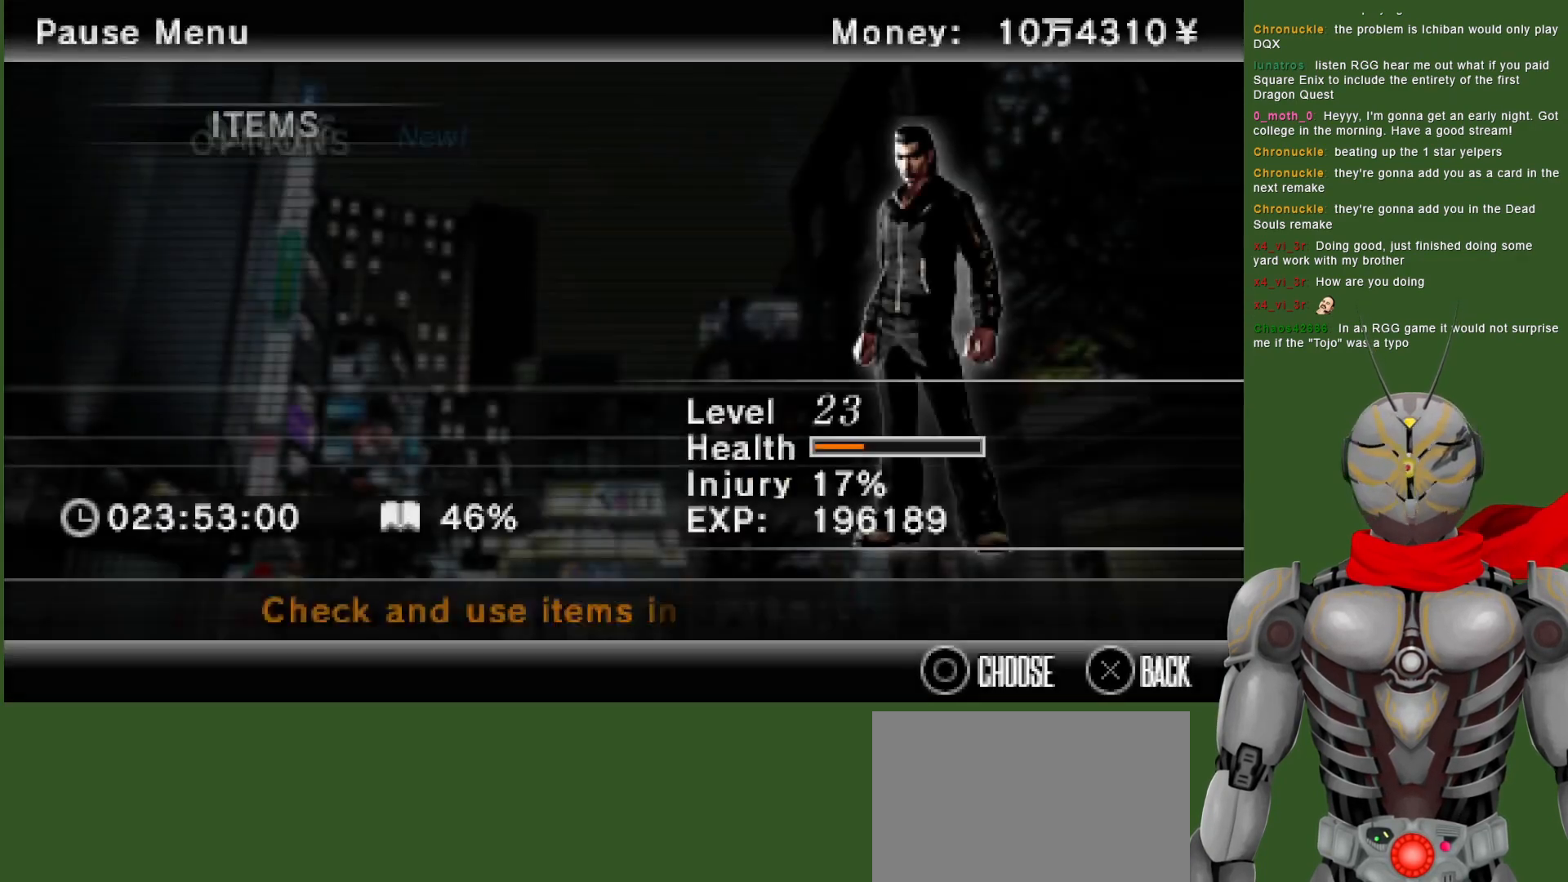
{"buttons": [], "left_stick": "center", "right_stick": "center", "events": [[150, "CROSS", "down"], [300, "CROSS", "up"]]}
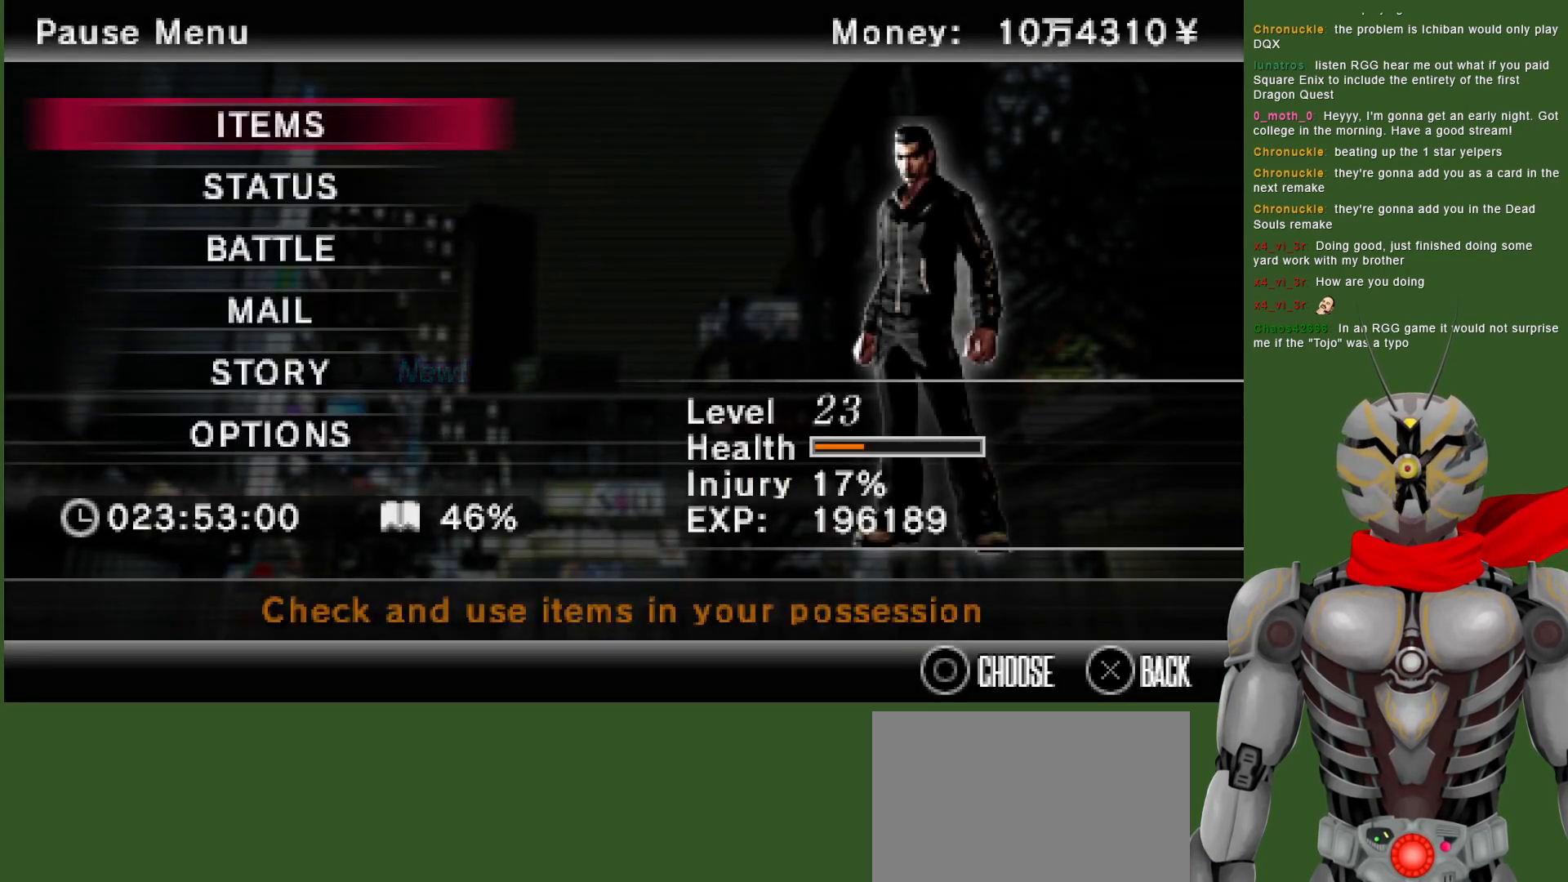
{"buttons": ["SELECT"], "left_stick": "center", "right_stick": "center", "events": [[17, "CROSS", "down"], [133, "CROSS", "up"], [367, "SELECT", "down"]]}
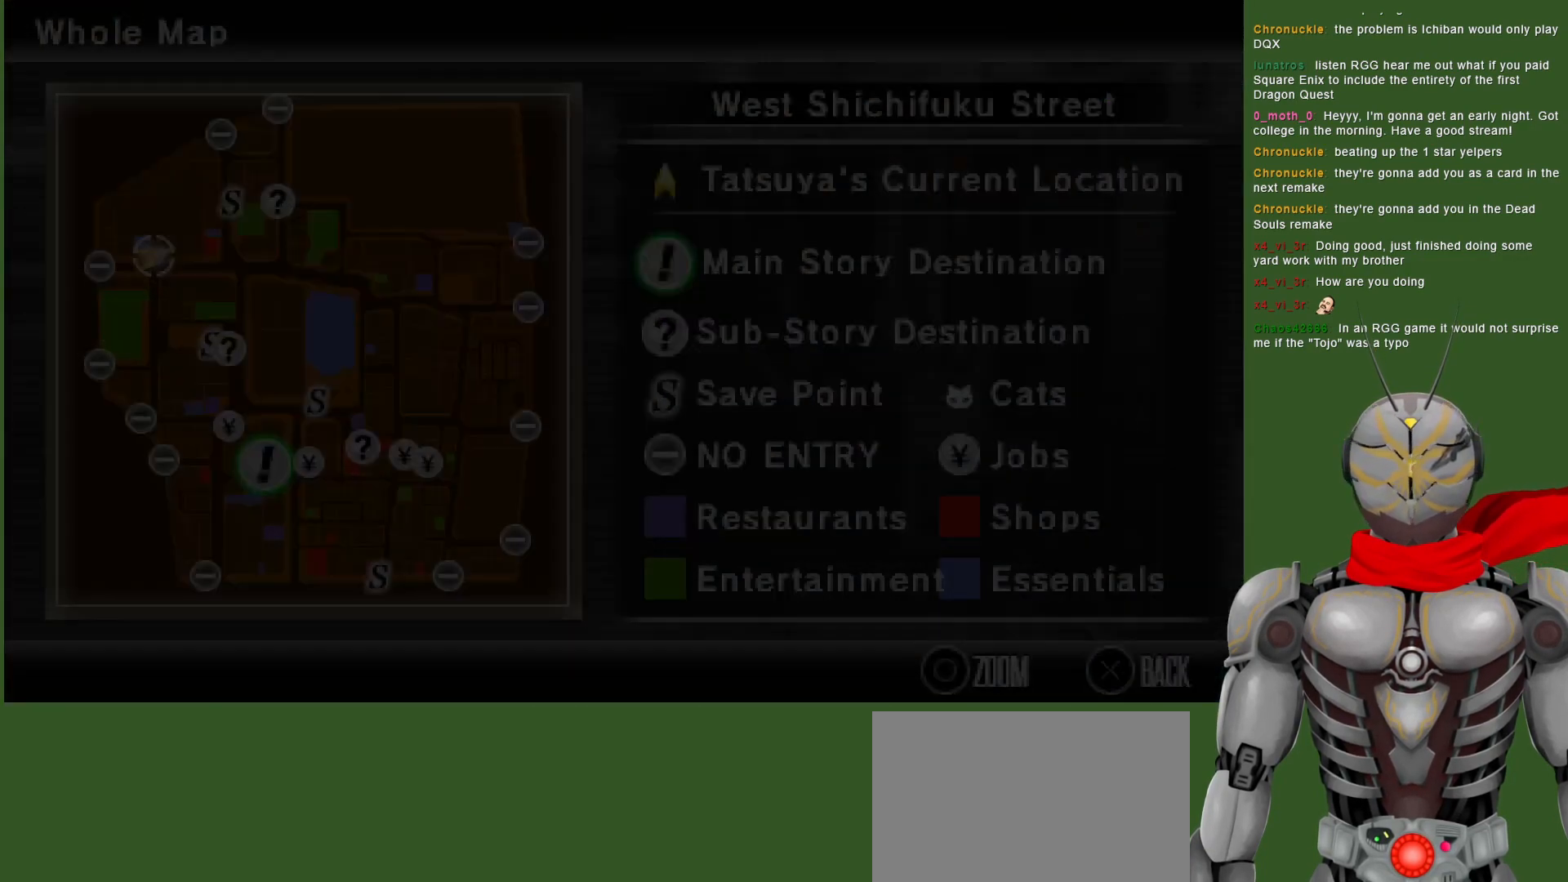
{"buttons": [], "left_stick": "center", "right_stick": "center", "events": [[17, "SELECT", "up"]]}